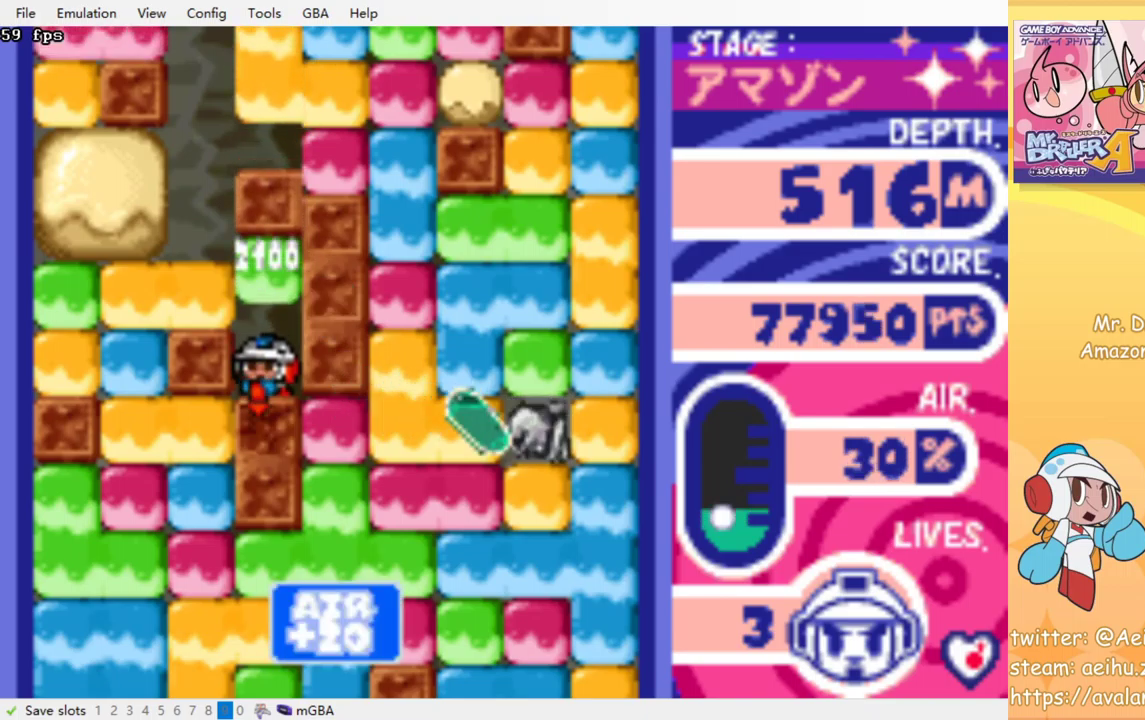
Gameplay with a controller (PlayStation layout); each line is a JSON object with the inputs held at the frame after it. "events" lists button and stick changes between this image and that frame as [ms after this image, input, new state], when the widget could be followed in between. Not read: L3 R3 left_stick right_stick.
{"buttons": ["DPAD_DOWN"], "events": [[67, "CROSS", "up"], [67, "SQUARE", "up"], [117, "CROSS", "down"], [117, "SQUARE", "down"], [184, "SQUARE", "up"], [200, "CROSS", "up"], [250, "CROSS", "down"], [250, "SQUARE", "down"], [334, "SQUARE", "up"], [384, "SQUARE", "down"], [450, "SQUARE", "up"], [467, "CROSS", "up"]]}
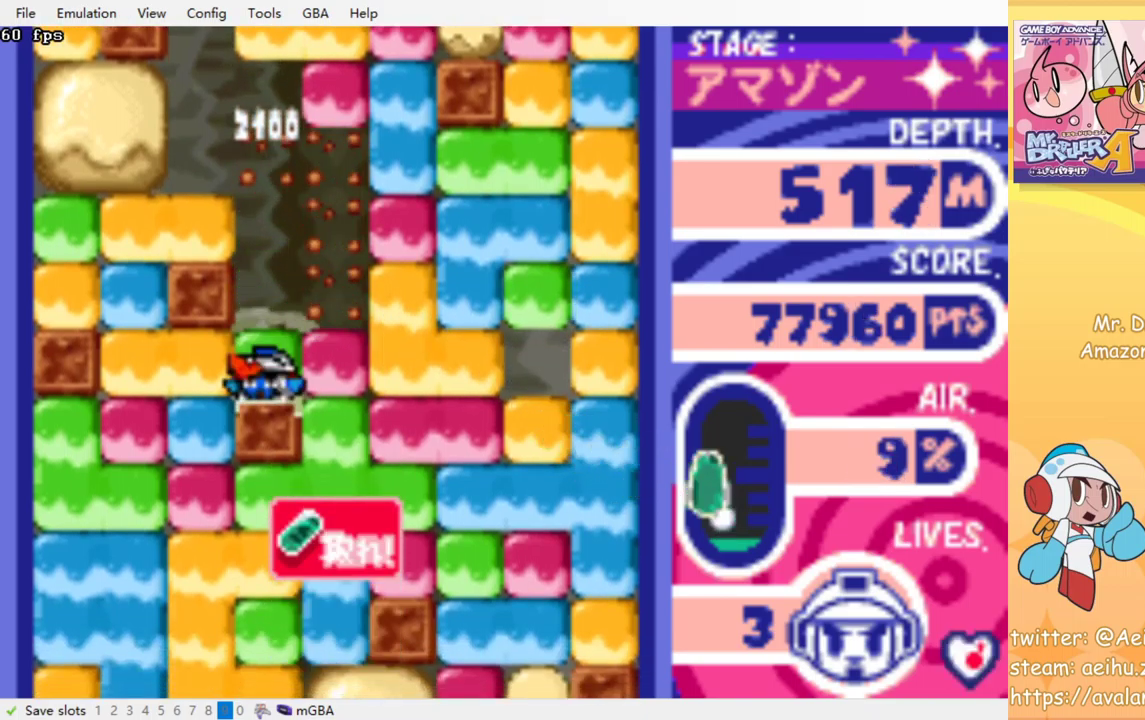
{"buttons": [], "events": [[67, "DPAD_DOWN", "up"]]}
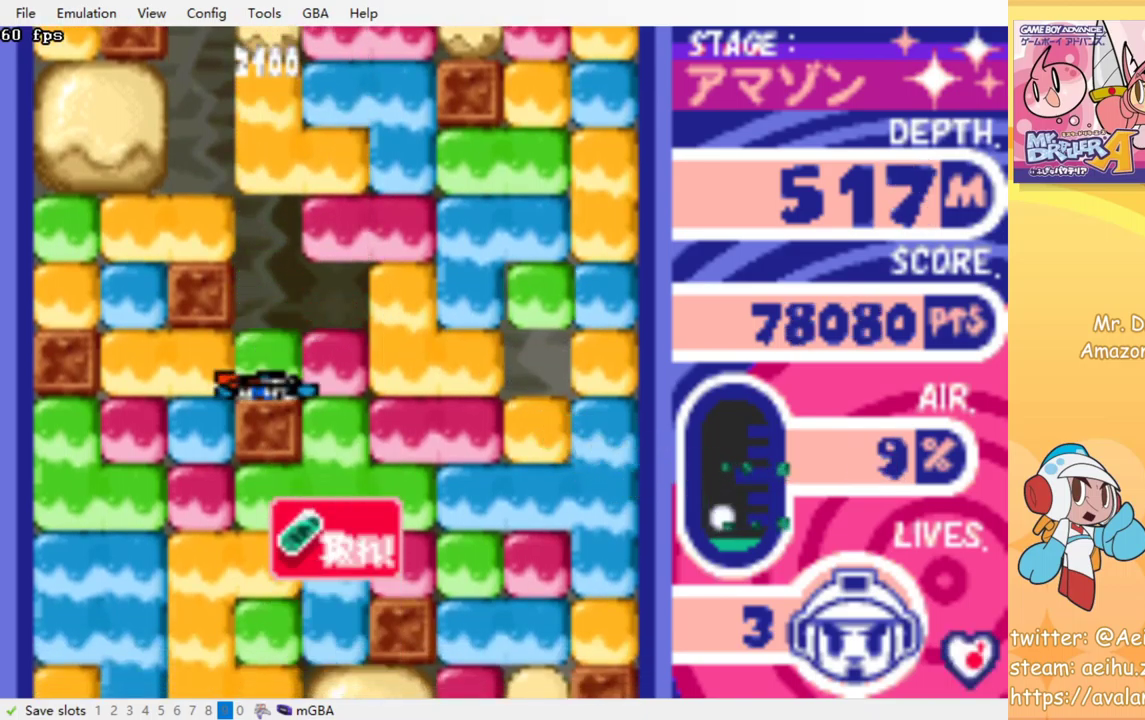
{"buttons": [], "events": []}
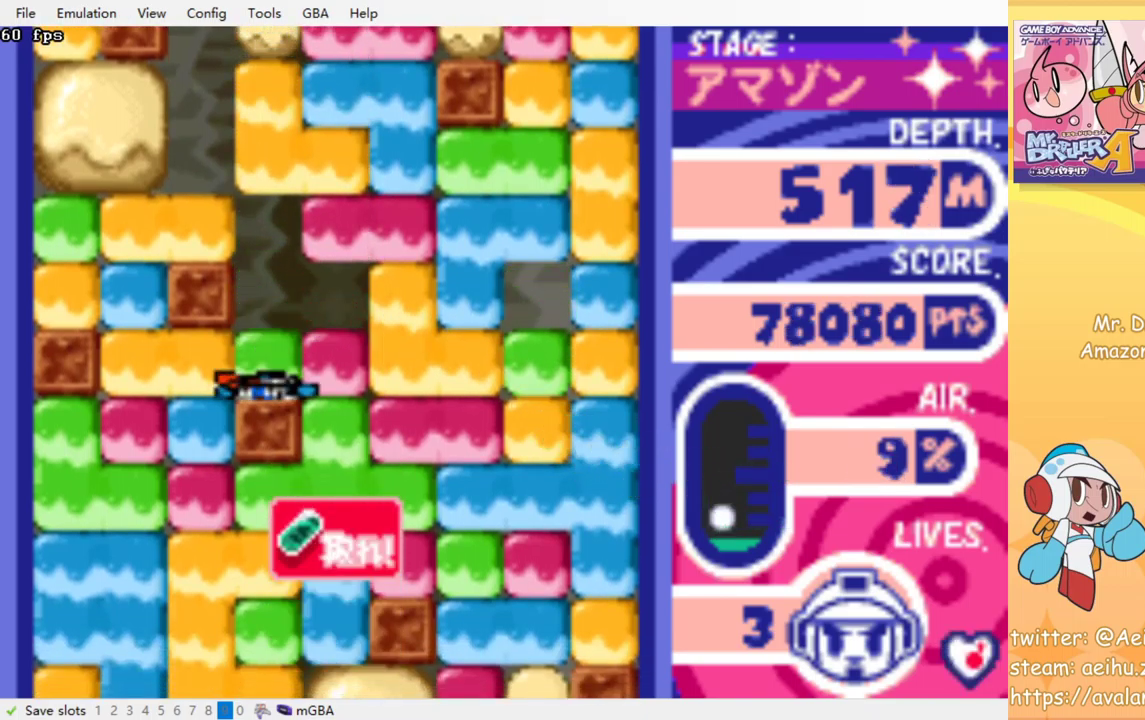
{"buttons": [], "events": []}
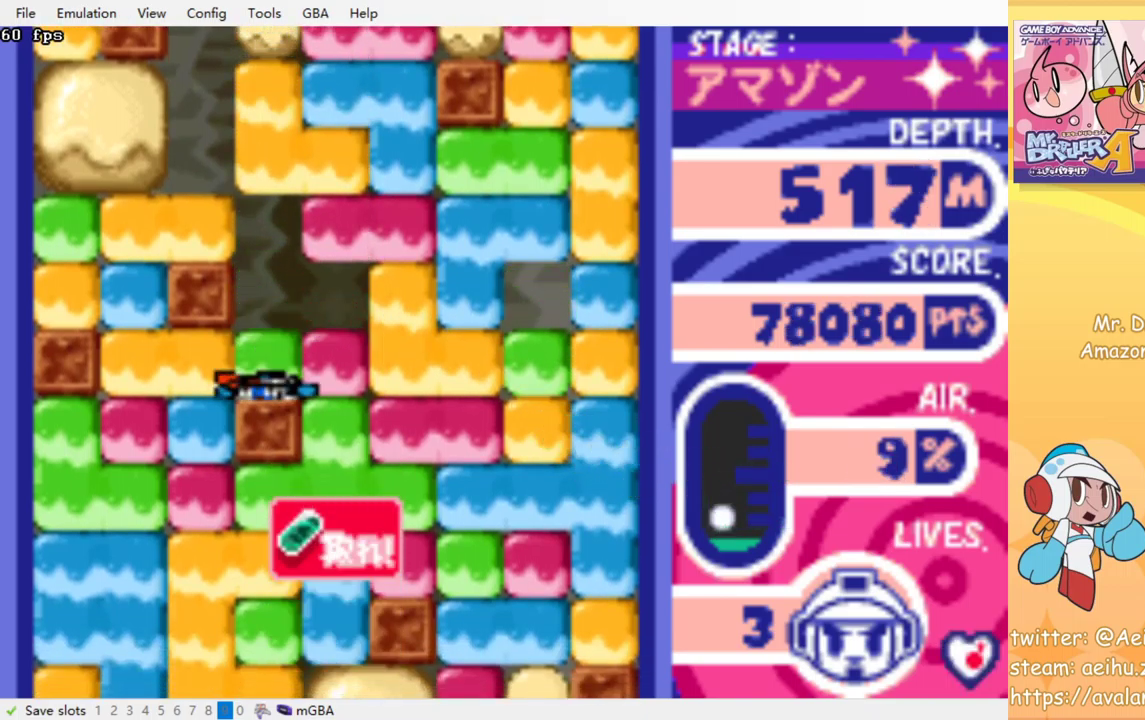
{"buttons": [], "events": []}
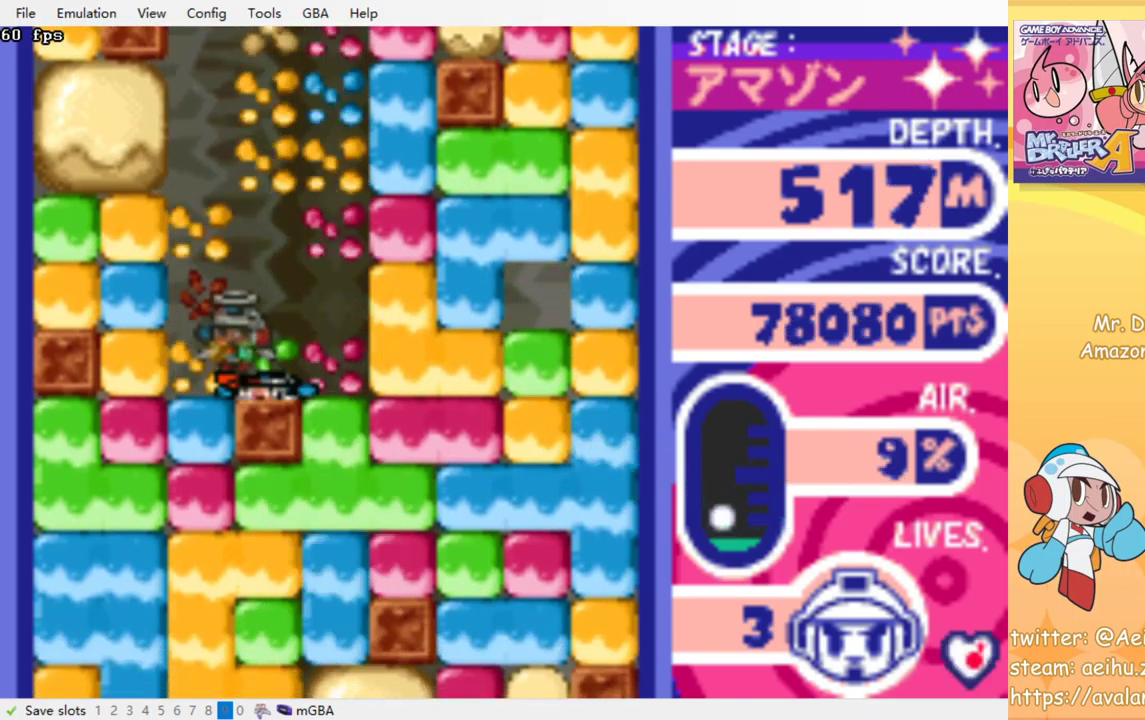
{"buttons": [], "events": []}
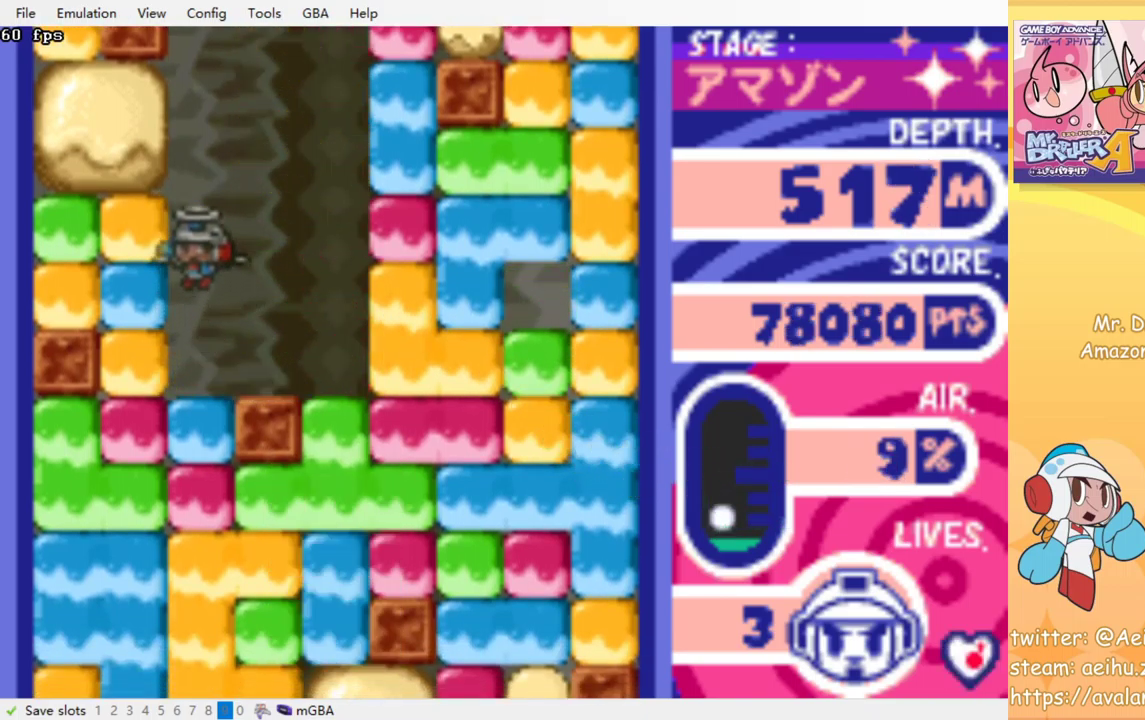
{"buttons": [], "events": []}
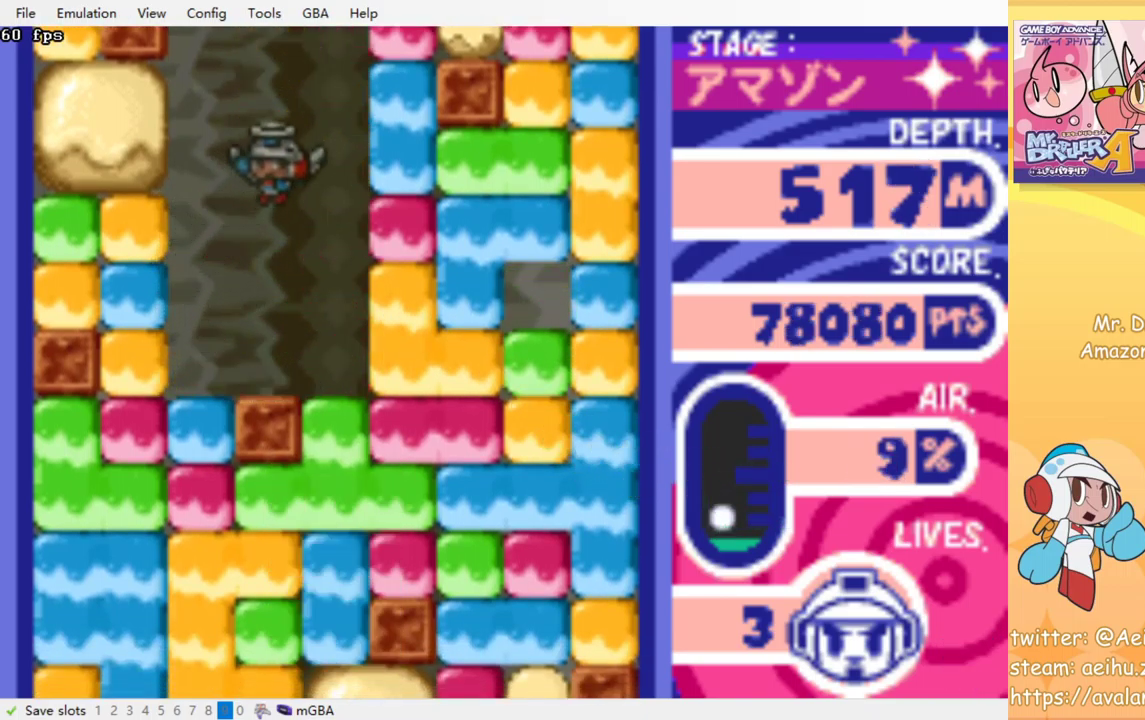
{"buttons": ["DPAD_RIGHT"], "events": [[484, "DPAD_RIGHT", "down"]]}
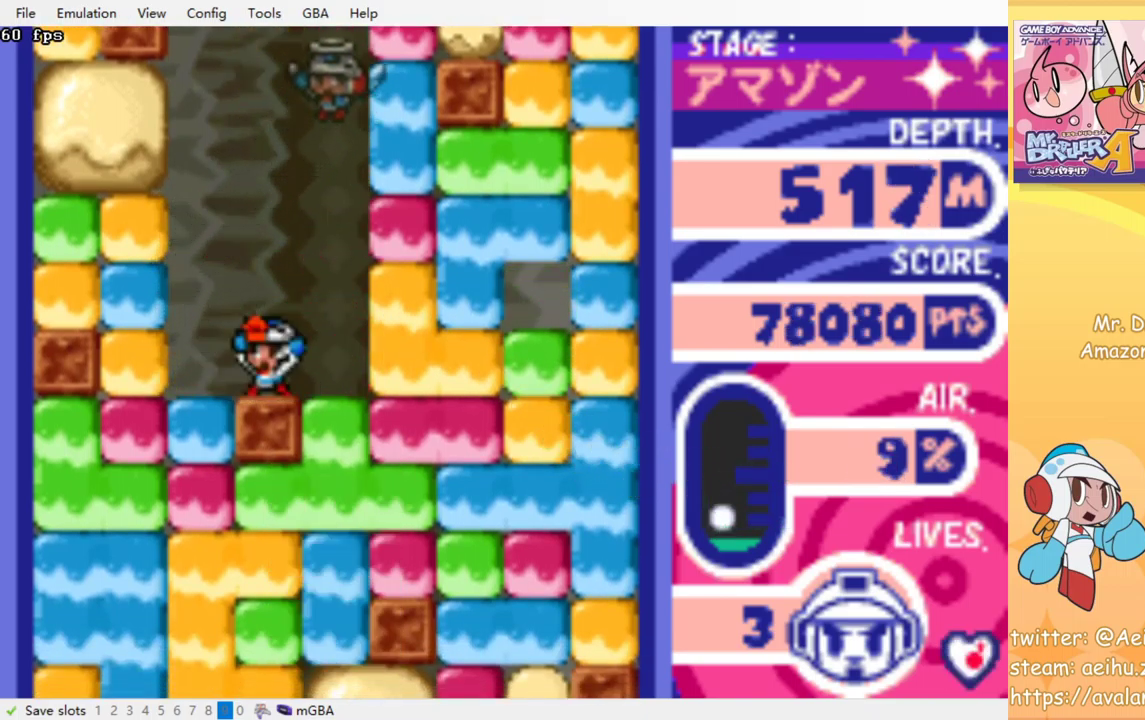
{"buttons": ["DPAD_RIGHT"], "events": []}
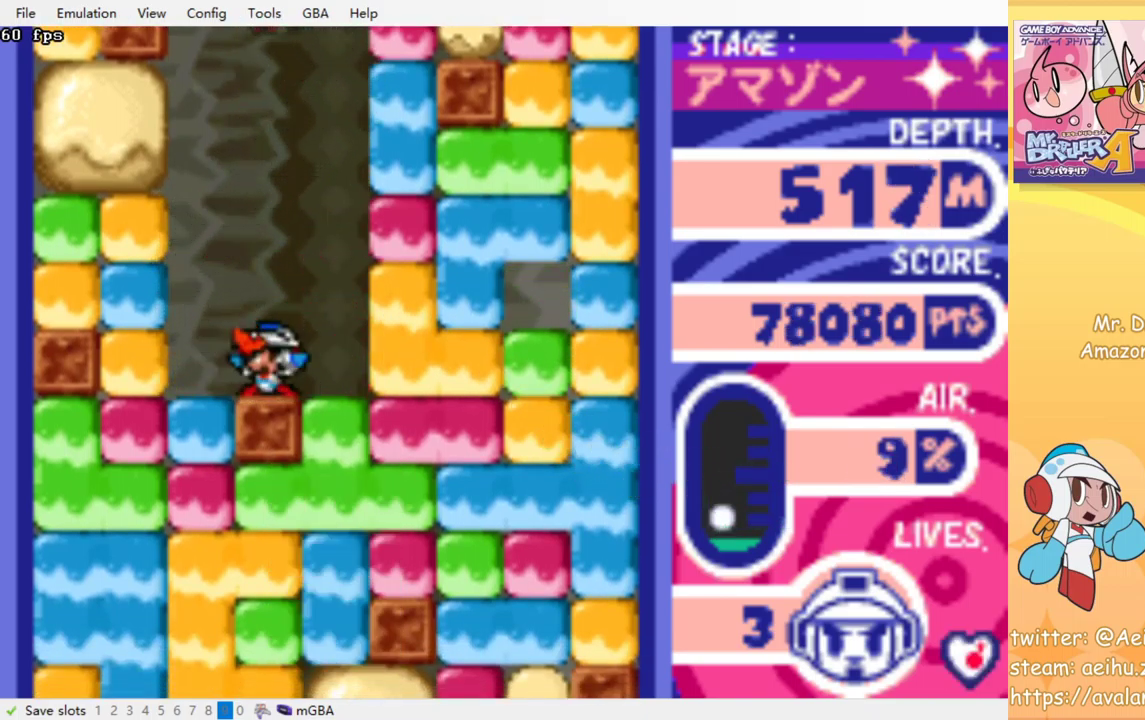
{"buttons": ["DPAD_DOWN"], "events": [[416, "DPAD_DOWN", "down"], [466, "DPAD_RIGHT", "up"]]}
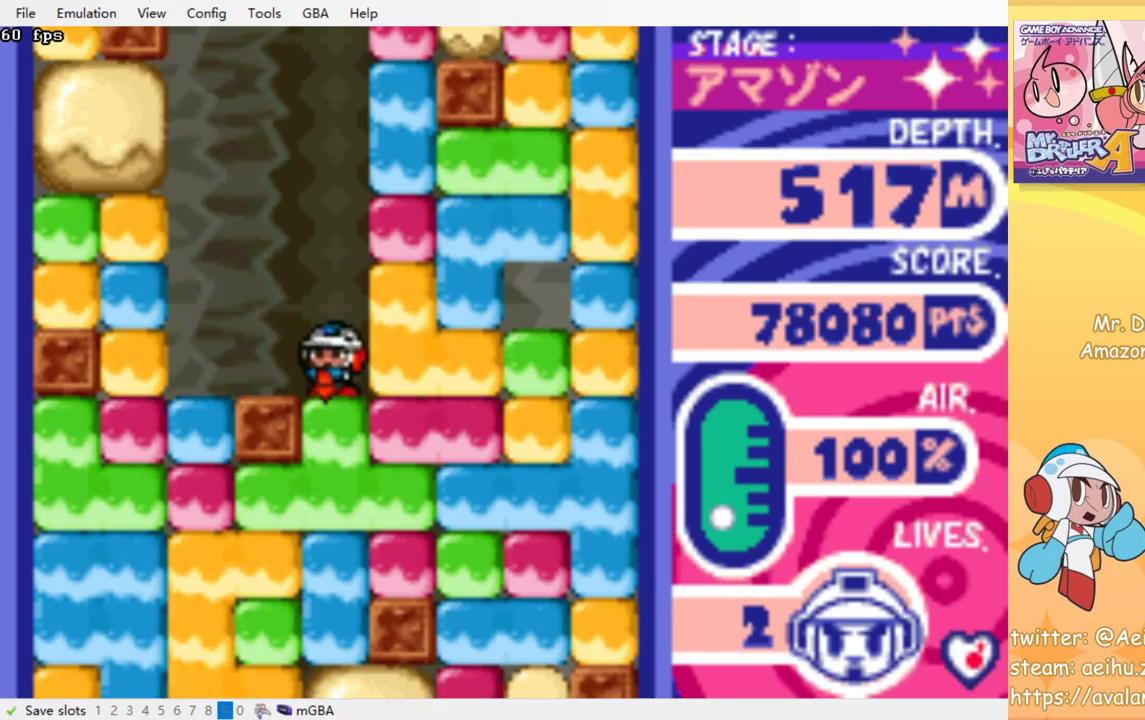
{"buttons": ["CROSS", "SQUARE", "DPAD_DOWN"], "events": [[34, "CROSS", "down"], [34, "SQUARE", "down"], [100, "SQUARE", "up"], [117, "CROSS", "up"], [184, "CROSS", "down"], [184, "SQUARE", "down"], [250, "CROSS", "up"], [250, "SQUARE", "up"], [317, "CROSS", "down"], [334, "SQUARE", "down"], [384, "CROSS", "up"], [384, "SQUARE", "up"], [467, "CROSS", "down"], [467, "SQUARE", "down"]]}
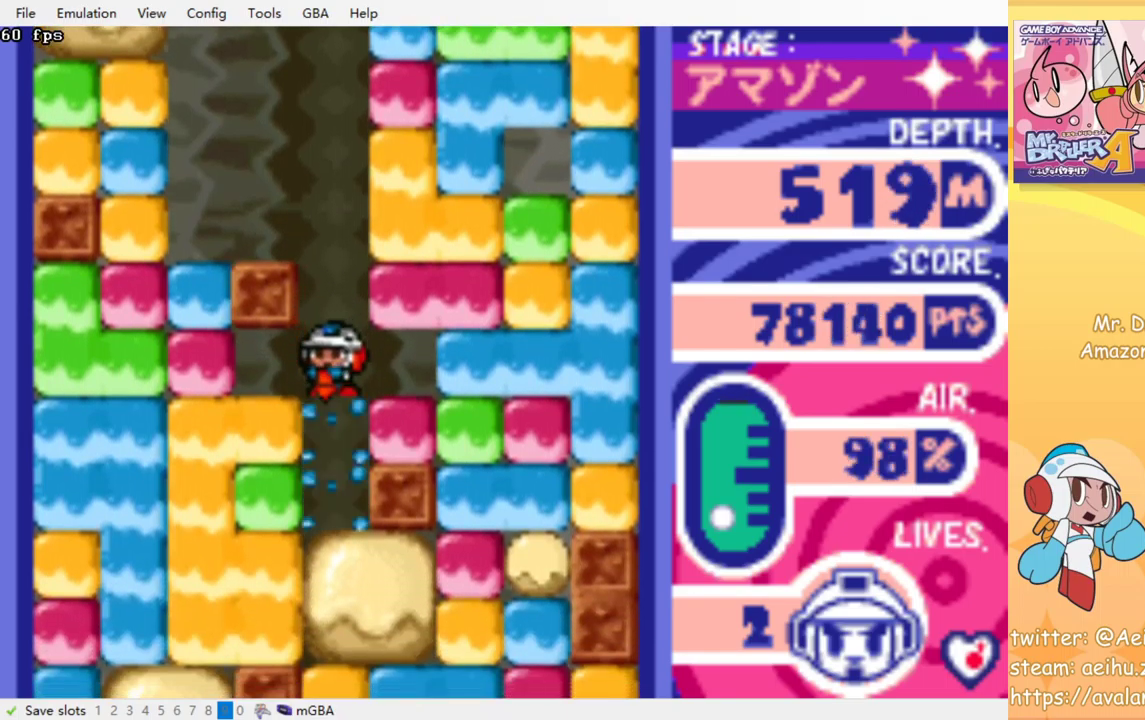
{"buttons": ["DPAD_DOWN"], "events": [[17, "CROSS", "up"], [17, "SQUARE", "up"], [117, "CROSS", "down"], [167, "CROSS", "up"], [250, "CROSS", "down"], [250, "SQUARE", "down"], [300, "SQUARE", "up"], [317, "CROSS", "up"], [384, "CROSS", "down"], [384, "SQUARE", "down"], [450, "SQUARE", "up"], [467, "CROSS", "up"]]}
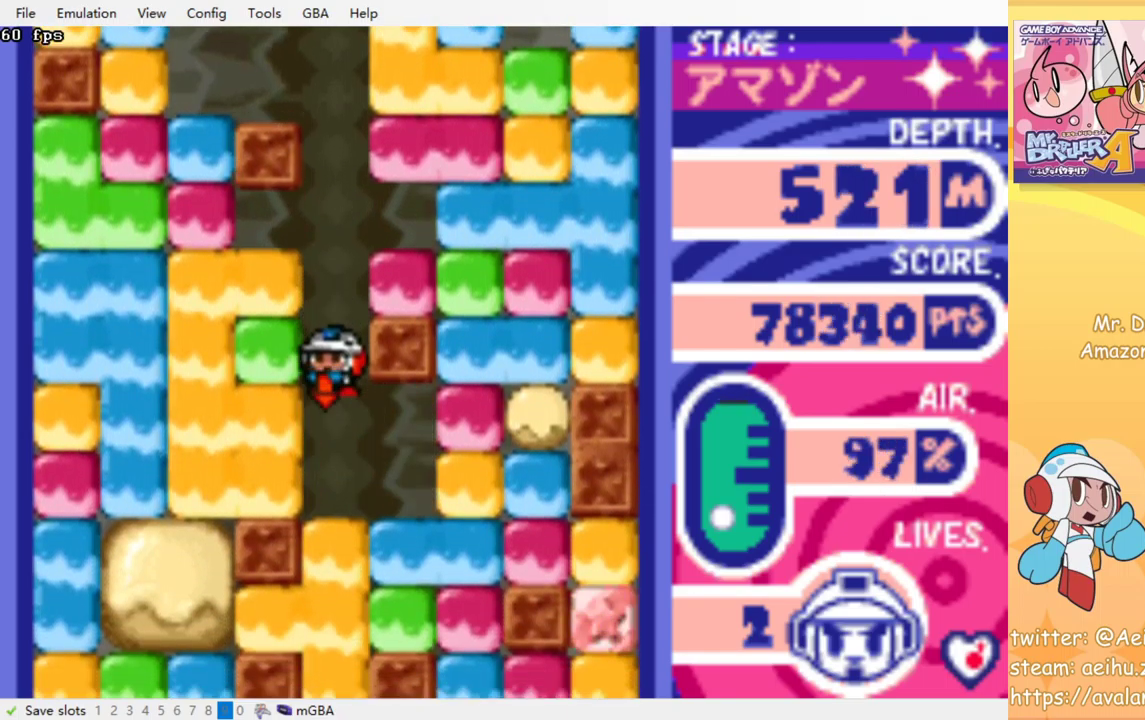
{"buttons": ["CROSS", "SQUARE", "DPAD_DOWN"], "events": [[34, "CROSS", "down"], [34, "SQUARE", "down"], [100, "CROSS", "up"], [100, "SQUARE", "up"], [167, "CROSS", "down"], [184, "SQUARE", "down"], [250, "SQUARE", "up"], [267, "CROSS", "up"], [317, "CROSS", "down"], [334, "SQUARE", "down"], [400, "CROSS", "up"], [400, "SQUARE", "up"], [484, "CROSS", "down"], [484, "SQUARE", "down"]]}
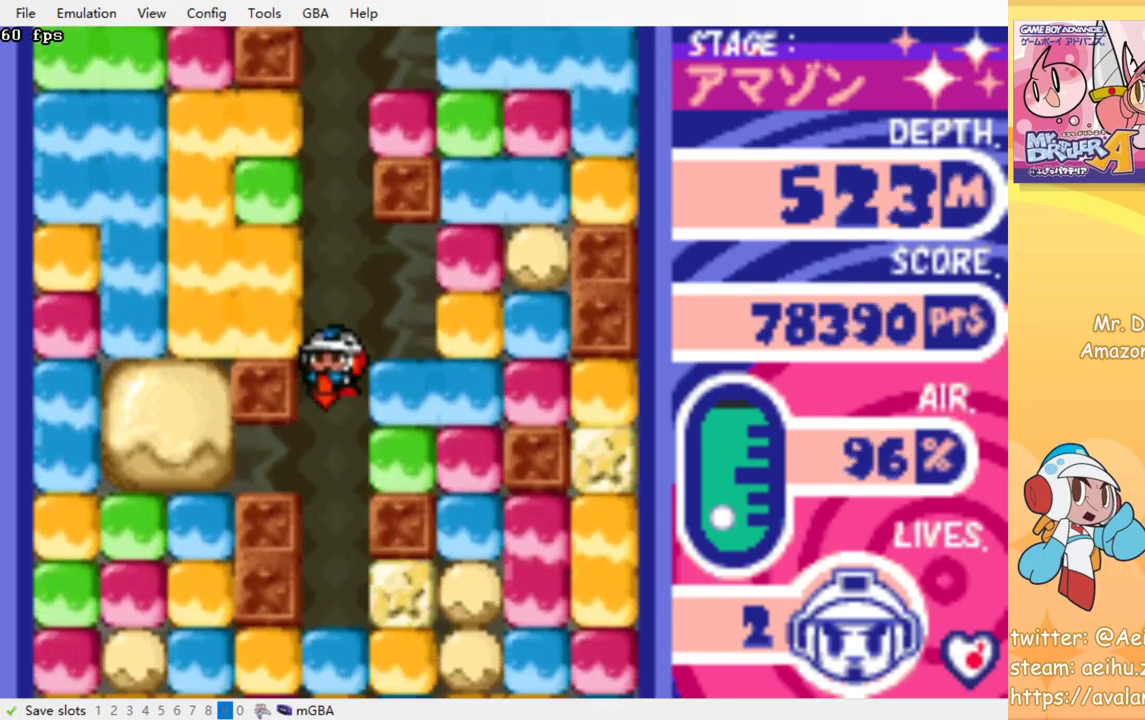
{"buttons": ["CROSS", "SQUARE", "DPAD_DOWN"], "events": [[50, "SQUARE", "up"], [67, "CROSS", "up"], [134, "CROSS", "down"], [134, "SQUARE", "down"], [217, "SQUARE", "up"], [234, "CROSS", "up"], [300, "CROSS", "down"], [300, "SQUARE", "down"], [367, "SQUARE", "up"], [384, "CROSS", "up"], [450, "CROSS", "down"], [467, "SQUARE", "down"]]}
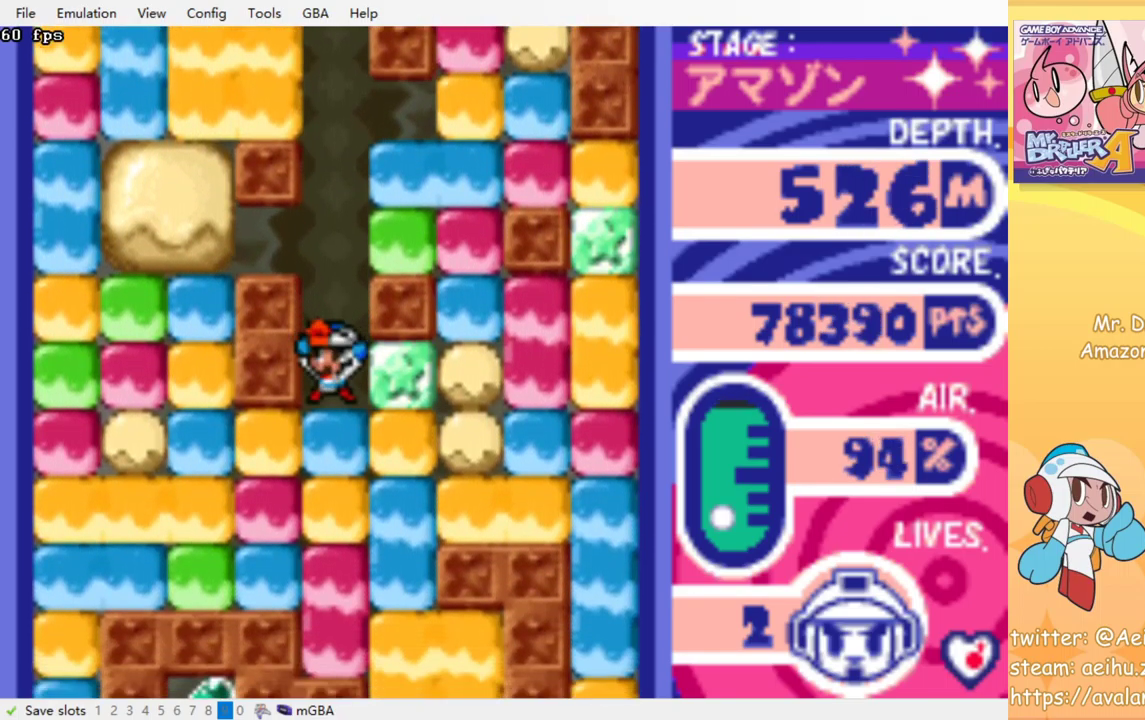
{"buttons": ["DPAD_DOWN"], "events": [[17, "CROSS", "up"], [17, "SQUARE", "up"], [100, "CROSS", "down"], [100, "SQUARE", "down"], [150, "SQUARE", "up"], [167, "CROSS", "up"], [250, "CROSS", "down"], [250, "SQUARE", "down"], [300, "SQUARE", "up"], [317, "CROSS", "up"], [384, "CROSS", "down"], [400, "SQUARE", "down"], [450, "SQUARE", "up"], [467, "CROSS", "up"]]}
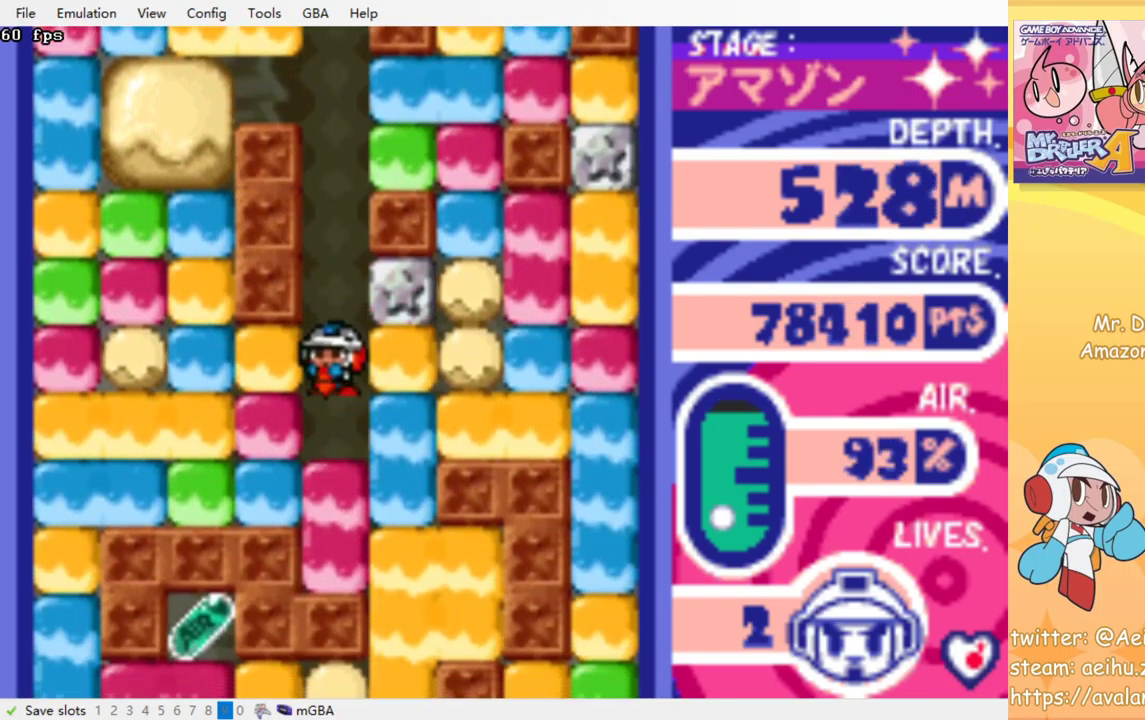
{"buttons": ["DPAD_DOWN"], "events": [[34, "CROSS", "down"], [50, "SQUARE", "down"], [117, "SQUARE", "up"], [134, "CROSS", "up"], [200, "CROSS", "down"], [200, "SQUARE", "down"], [300, "CROSS", "up"], [300, "SQUARE", "up"], [367, "CROSS", "down"], [384, "SQUARE", "down"], [467, "CROSS", "up"], [467, "SQUARE", "up"]]}
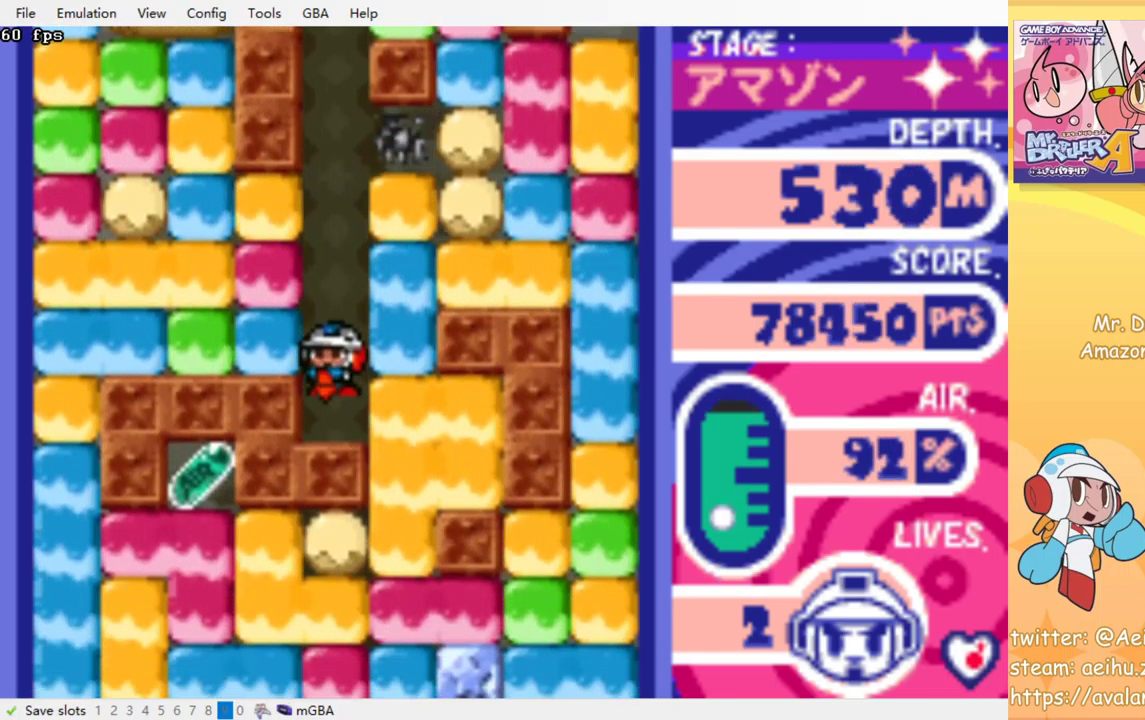
{"buttons": ["DPAD_RIGHT"], "events": [[134, "DPAD_DOWN", "up"], [167, "DPAD_RIGHT", "down"], [217, "CROSS", "down"], [217, "SQUARE", "down"], [300, "SQUARE", "up"], [317, "CROSS", "up"]]}
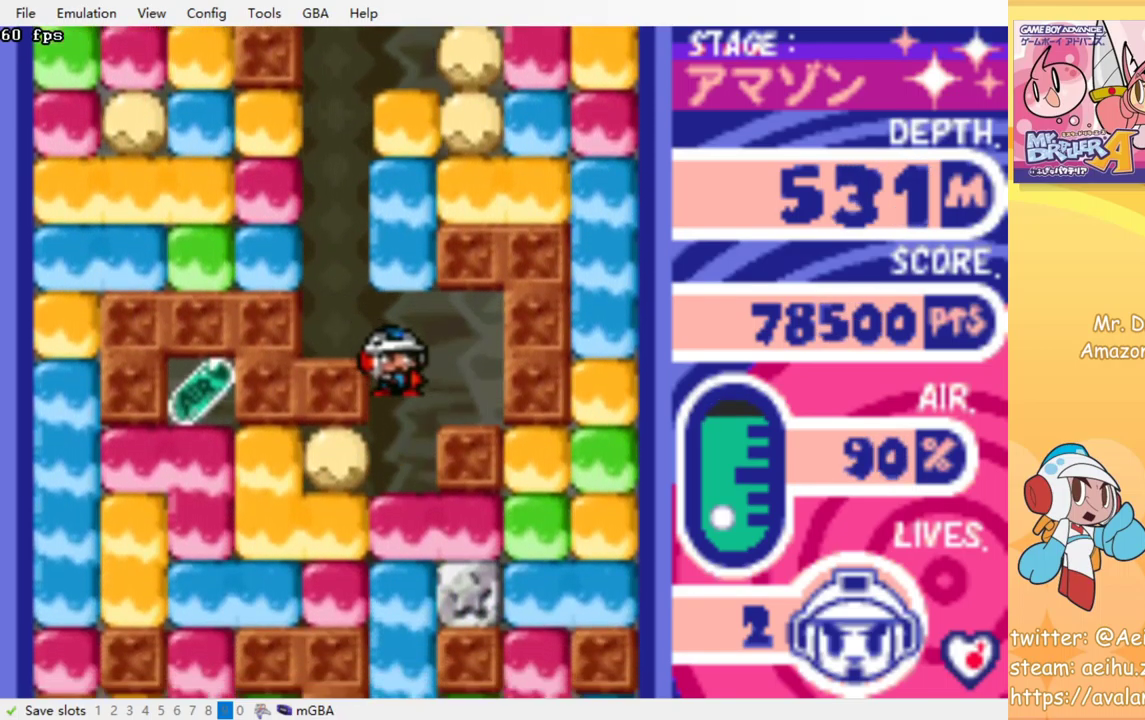
{"buttons": ["DPAD_LEFT"], "events": [[17, "DPAD_RIGHT", "up"], [117, "DPAD_LEFT", "down"], [250, "CROSS", "down"], [250, "SQUARE", "down"], [350, "CROSS", "up"], [350, "SQUARE", "up"]]}
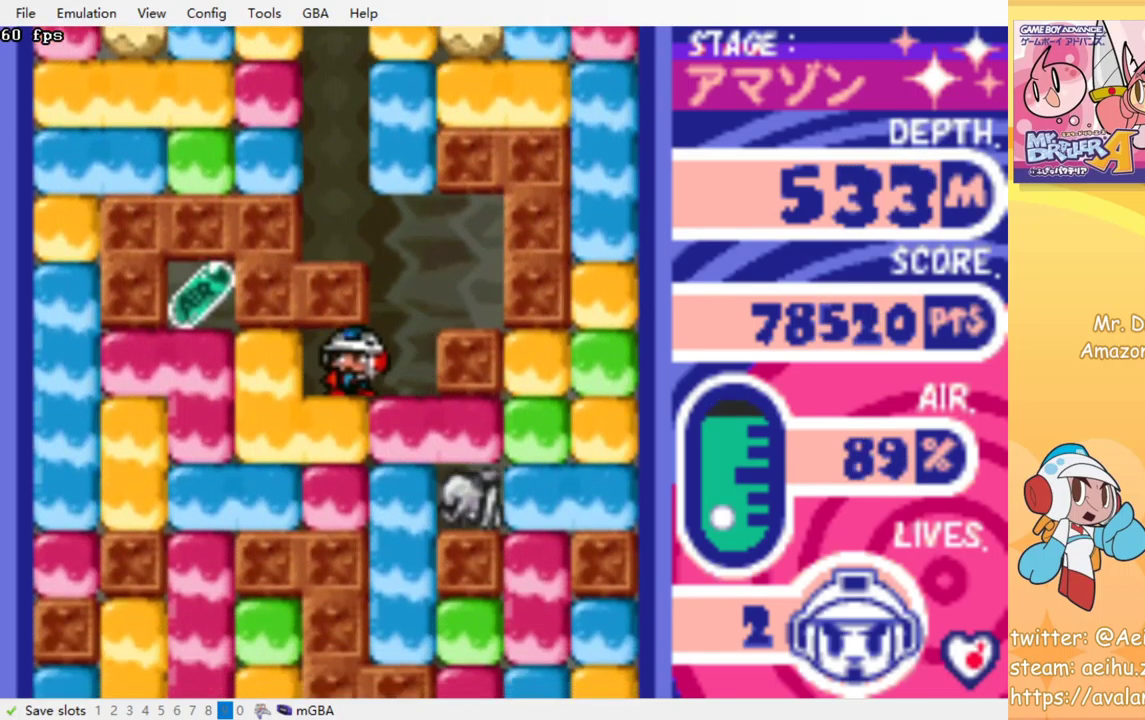
{"buttons": ["CROSS", "SQUARE", "DPAD_LEFT"], "events": [[50, "CROSS", "down"], [50, "SQUARE", "down"], [150, "CROSS", "up"], [150, "SQUARE", "up"], [467, "CROSS", "down"], [467, "SQUARE", "down"]]}
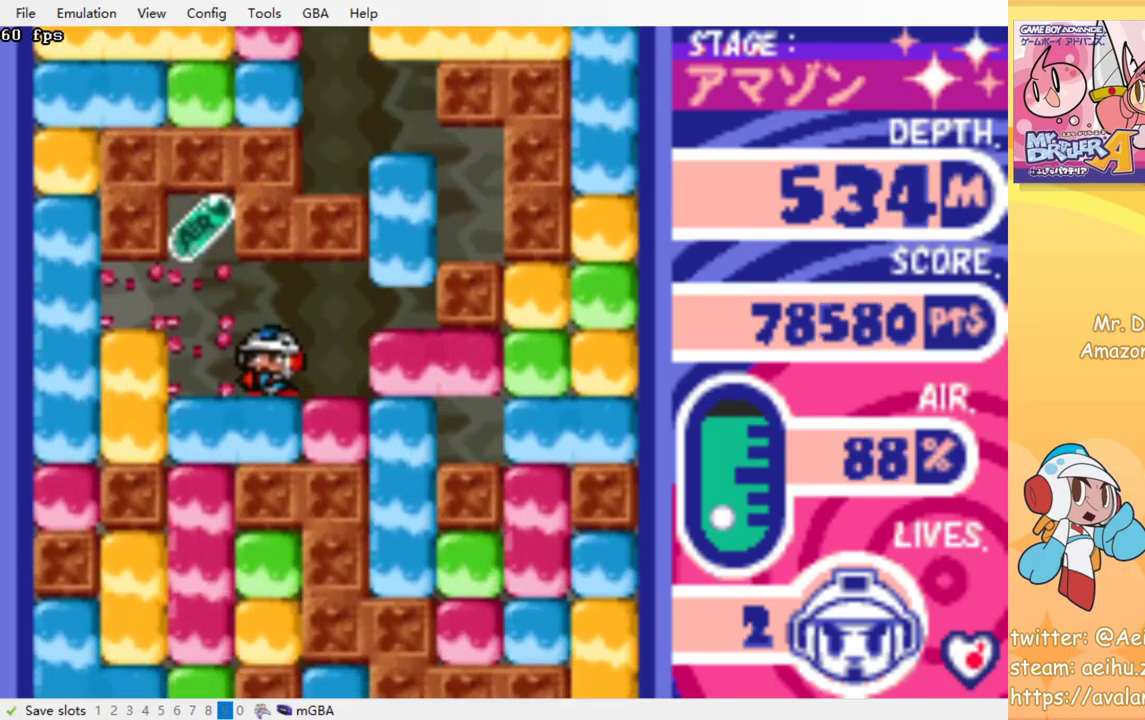
{"buttons": ["CROSS", "SQUARE", "DPAD_DOWN"], "events": [[67, "CROSS", "up"], [67, "SQUARE", "up"], [250, "DPAD_DOWN", "down"], [250, "DPAD_LEFT", "up"], [300, "CROSS", "down"], [300, "SQUARE", "down"], [384, "CROSS", "up"], [384, "SQUARE", "up"], [451, "CROSS", "down"], [451, "SQUARE", "down"]]}
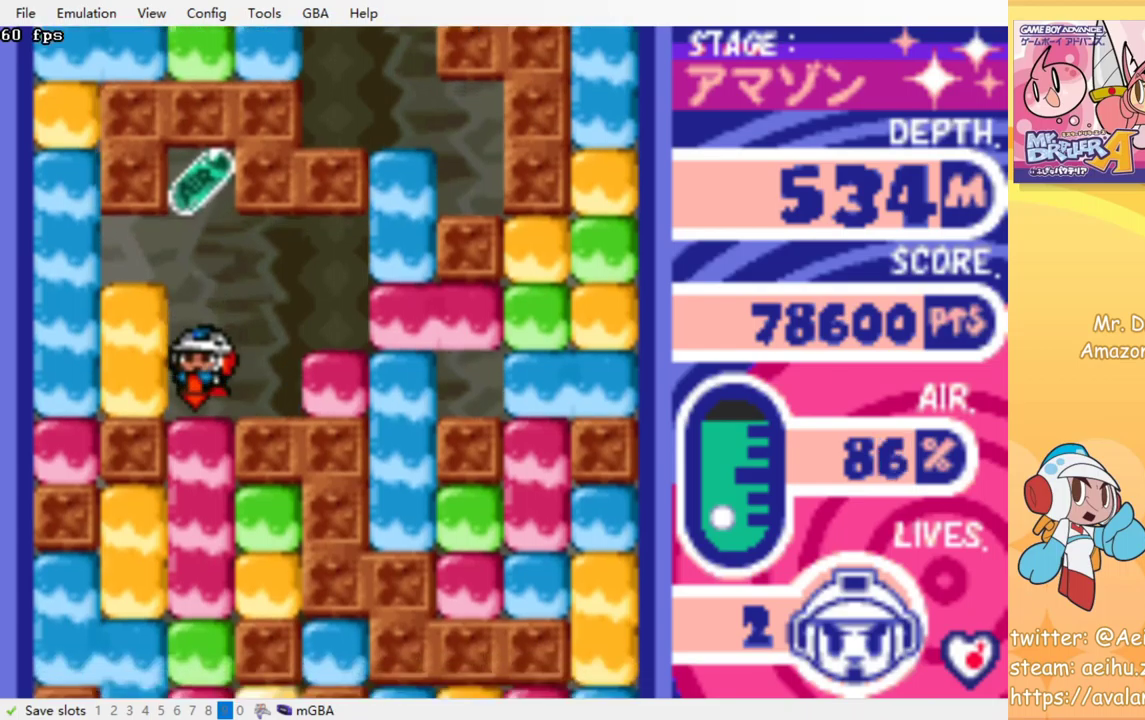
{"buttons": ["DPAD_DOWN"], "events": [[50, "CROSS", "up"], [50, "SQUARE", "up"], [117, "CROSS", "down"], [133, "SQUARE", "down"], [183, "SQUARE", "up"], [200, "CROSS", "up"], [267, "CROSS", "down"], [267, "SQUARE", "down"], [333, "SQUARE", "up"], [350, "CROSS", "up"], [417, "CROSS", "down"], [433, "SQUARE", "down"], [500, "CROSS", "up"], [500, "SQUARE", "up"]]}
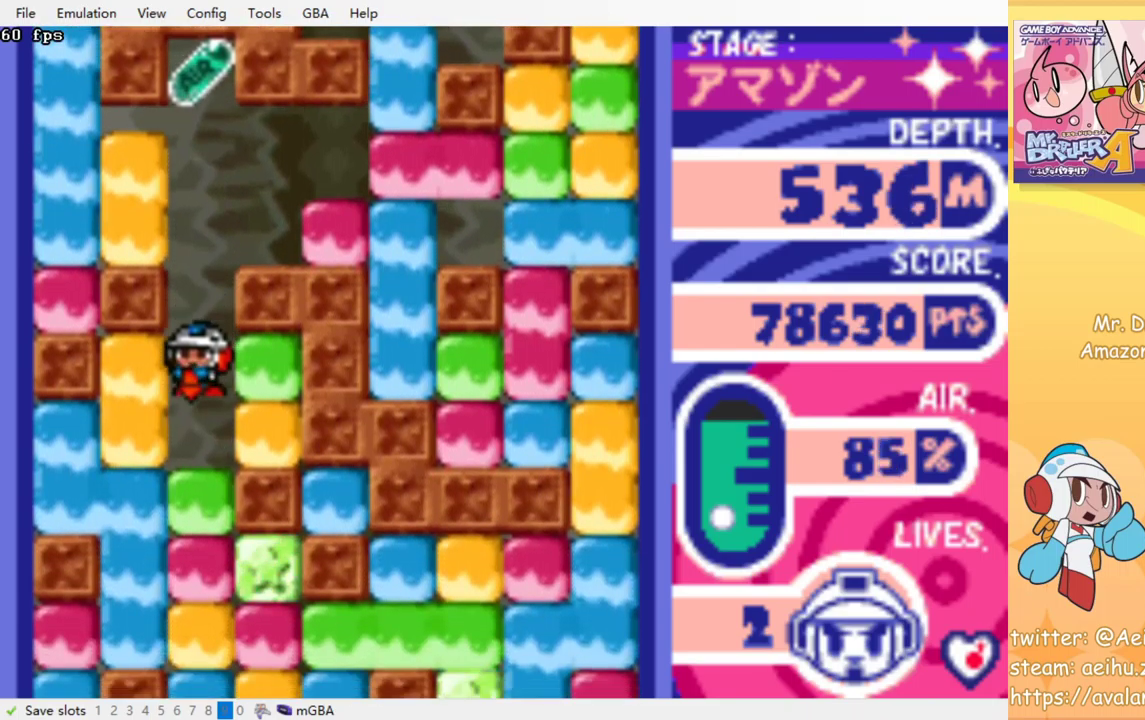
{"buttons": ["DPAD_DOWN"], "events": [[83, "CROSS", "down"], [83, "SQUARE", "down"], [150, "SQUARE", "up"], [167, "CROSS", "up"], [233, "CROSS", "down"], [233, "SQUARE", "down"], [300, "CROSS", "up"], [300, "SQUARE", "up"], [383, "CROSS", "down"], [383, "SQUARE", "down"], [450, "SQUARE", "up"], [467, "CROSS", "up"]]}
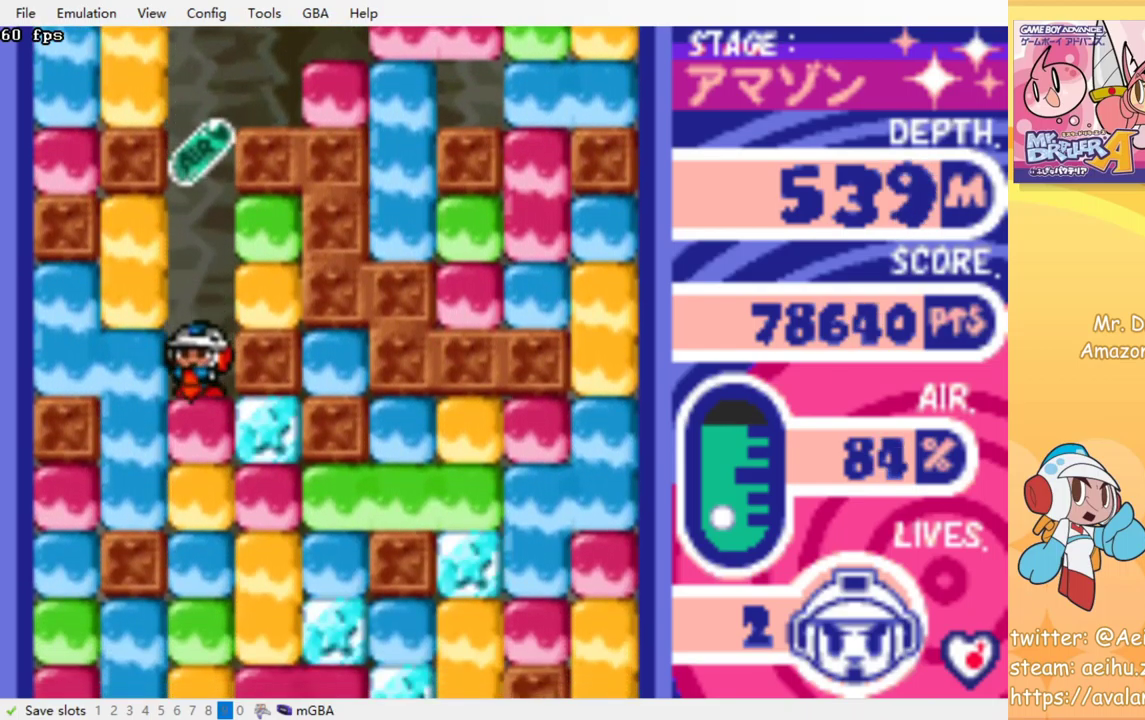
{"buttons": ["CROSS", "SQUARE", "DPAD_DOWN"], "events": [[33, "CROSS", "down"], [33, "SQUARE", "down"], [83, "SQUARE", "up"], [100, "CROSS", "up"], [183, "CROSS", "down"], [183, "SQUARE", "down"], [250, "SQUARE", "up"], [267, "CROSS", "up"], [317, "CROSS", "down"], [317, "SQUARE", "down"], [400, "CROSS", "up"], [400, "SQUARE", "up"], [467, "CROSS", "down"], [467, "SQUARE", "down"]]}
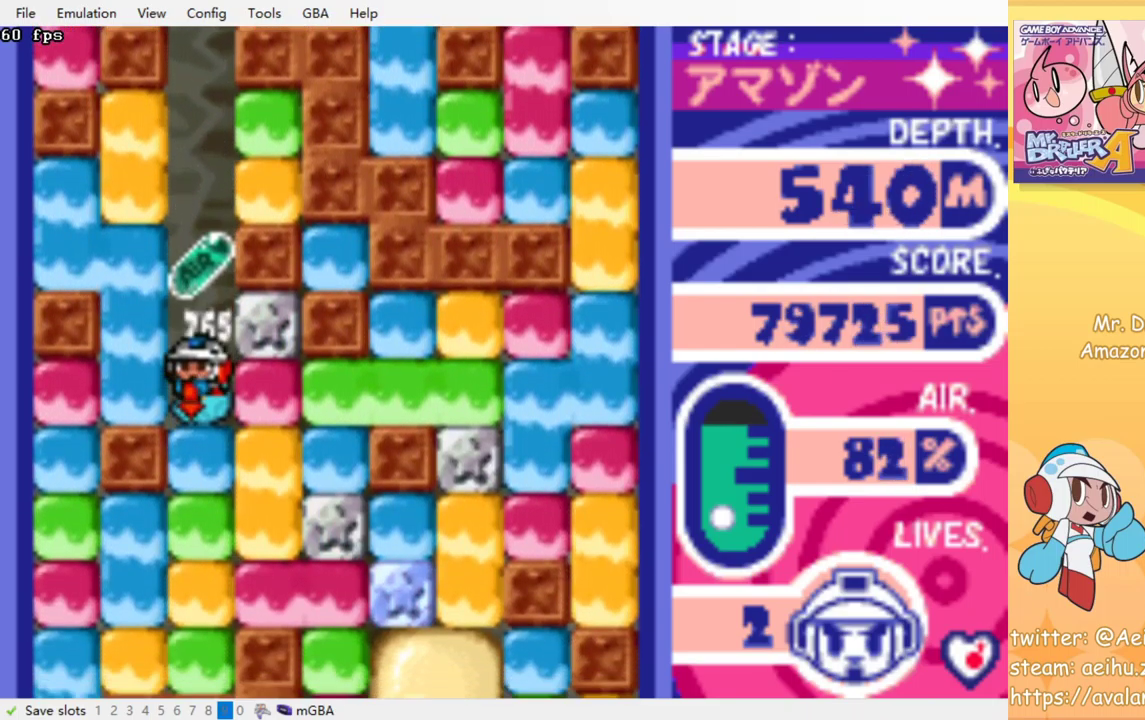
{"buttons": ["DPAD_DOWN"], "events": [[33, "SQUARE", "up"], [50, "CROSS", "up"], [100, "CROSS", "down"], [100, "SQUARE", "down"], [183, "CROSS", "up"], [183, "SQUARE", "up"], [250, "CROSS", "down"], [250, "SQUARE", "down"], [333, "CROSS", "up"], [333, "SQUARE", "up"], [400, "CROSS", "down"], [417, "SQUARE", "down"], [483, "SQUARE", "up"], [500, "CROSS", "up"]]}
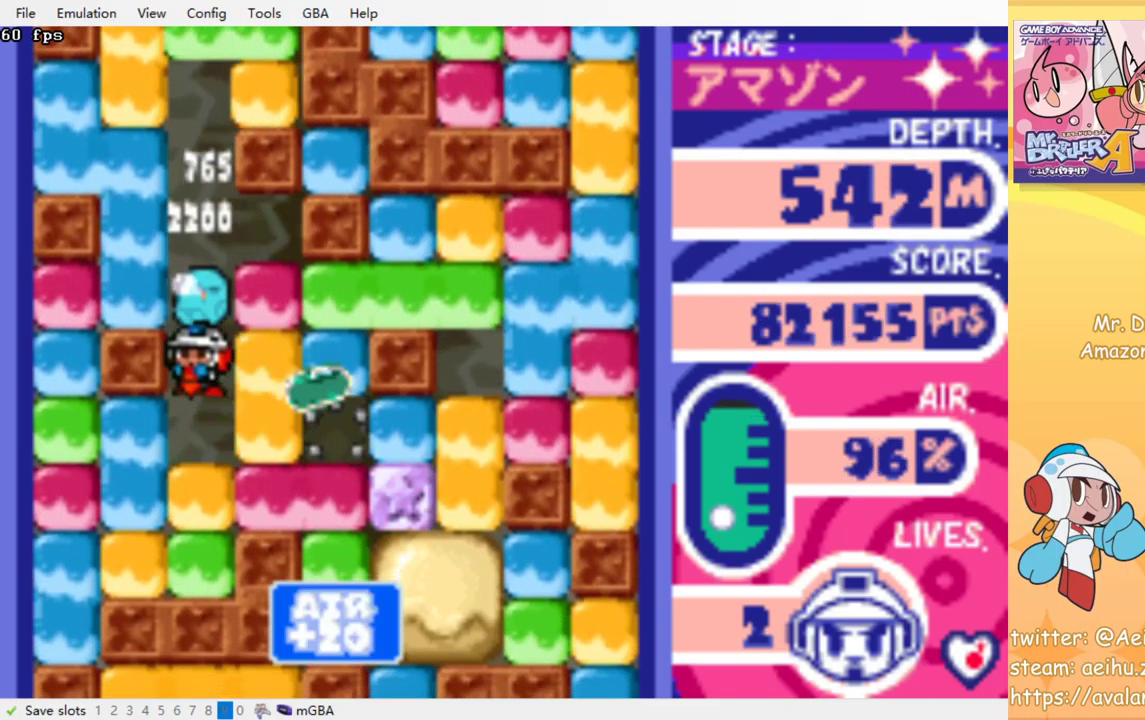
{"buttons": [], "events": [[50, "CROSS", "down"], [67, "SQUARE", "down"], [150, "SQUARE", "up"], [167, "CROSS", "up"], [233, "CROSS", "down"], [233, "SQUARE", "down"], [317, "SQUARE", "up"], [333, "CROSS", "up"], [400, "DPAD_DOWN", "up"]]}
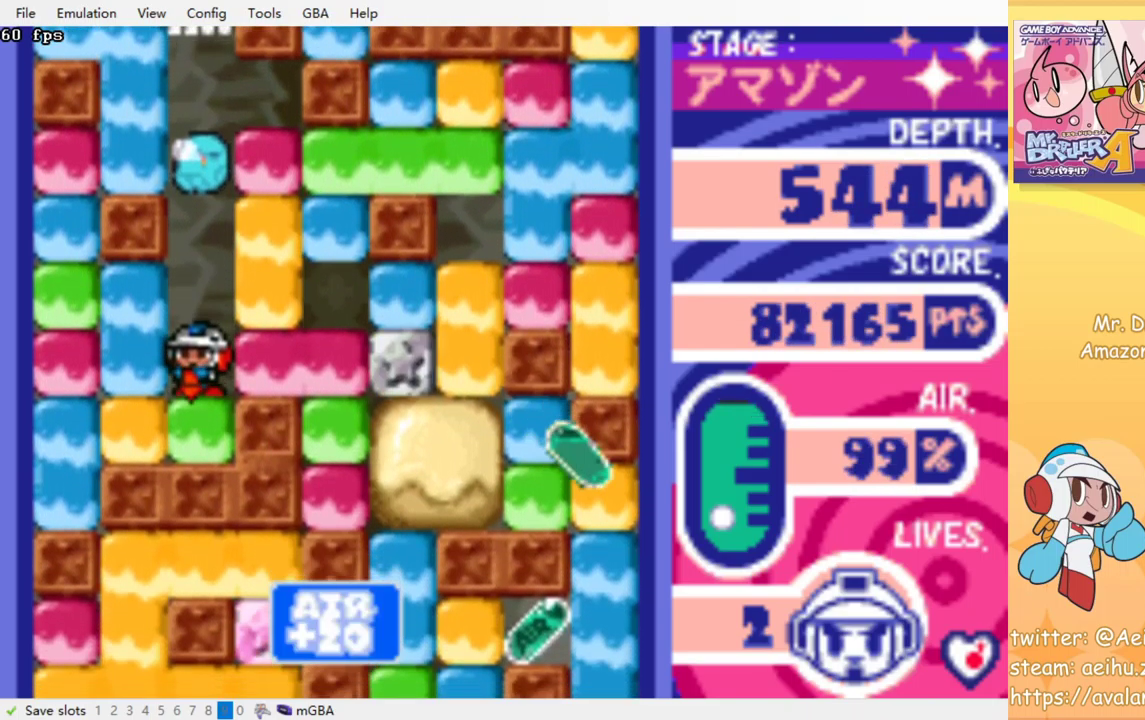
{"buttons": ["DPAD_DOWN"], "events": [[17, "DPAD_LEFT", "down"], [83, "CROSS", "down"], [83, "SQUARE", "down"], [150, "DPAD_LEFT", "up"], [167, "CROSS", "up"], [167, "SQUARE", "up"], [250, "DPAD_DOWN", "down"], [333, "SQUARE", "down"], [350, "CROSS", "down"], [450, "CROSS", "up"], [450, "SQUARE", "up"]]}
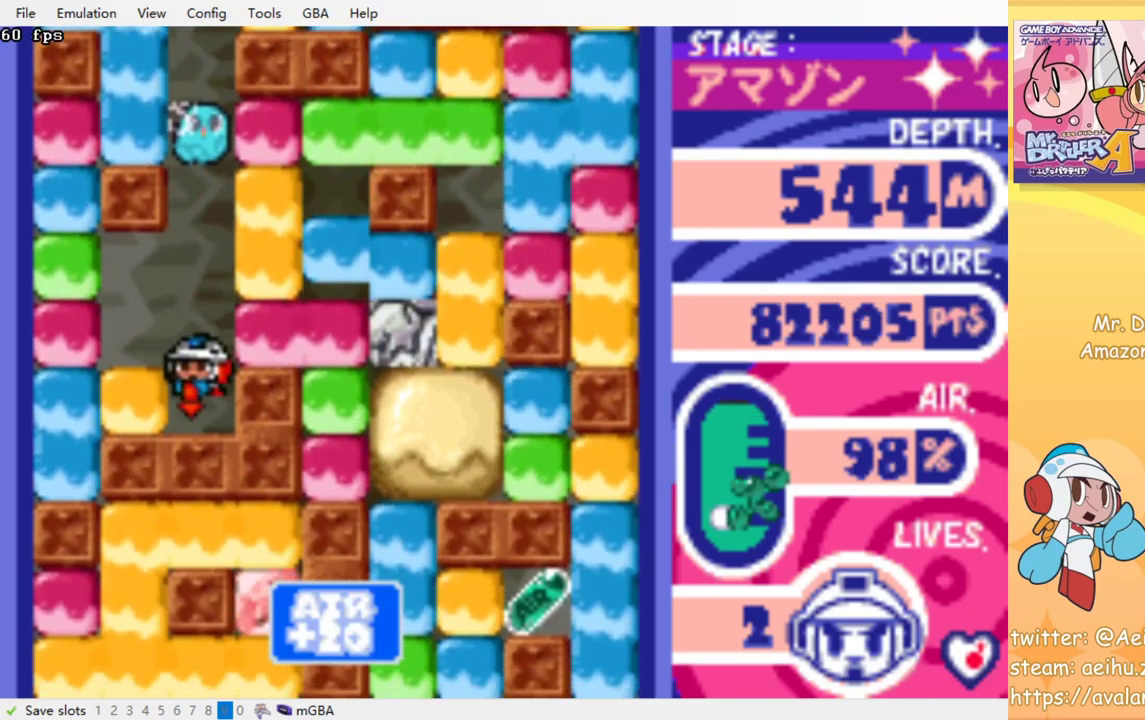
{"buttons": ["DPAD_RIGHT"], "events": [[17, "DPAD_DOWN", "up"], [67, "DPAD_LEFT", "down"], [167, "CROSS", "down"], [167, "SQUARE", "down"], [217, "DPAD_LEFT", "up"], [267, "CROSS", "up"], [267, "SQUARE", "up"], [433, "DPAD_RIGHT", "down"]]}
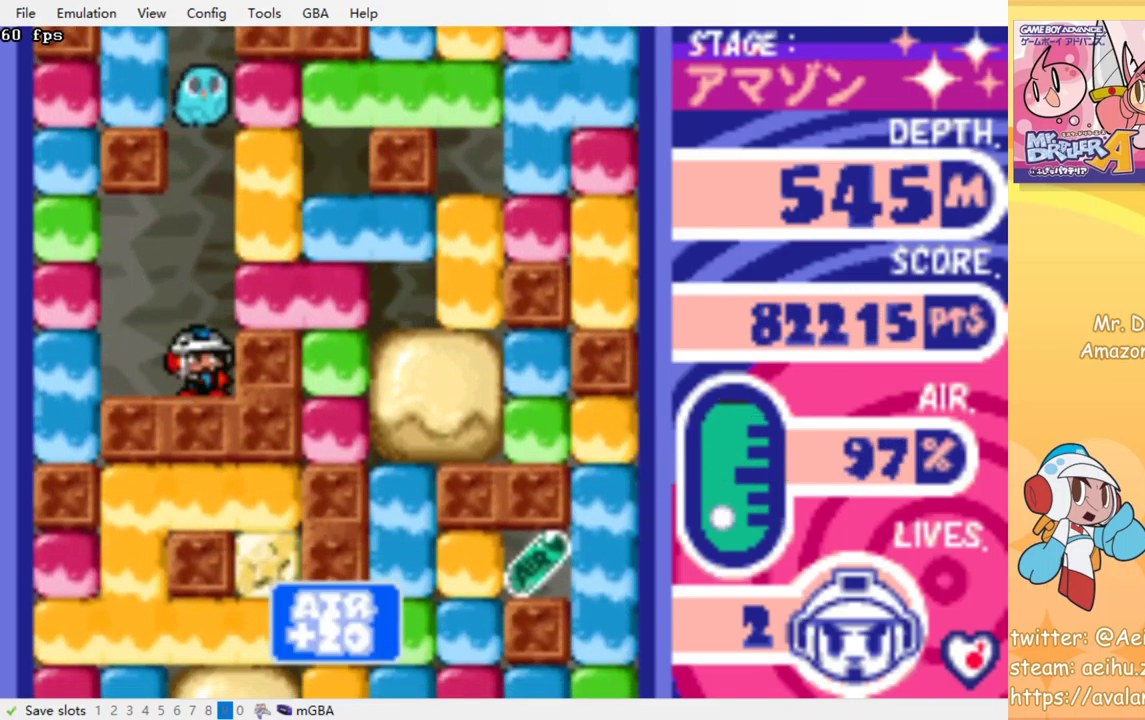
{"buttons": [], "events": [[50, "DPAD_RIGHT", "up"], [233, "DPAD_DOWN", "down"], [400, "DPAD_DOWN", "up"]]}
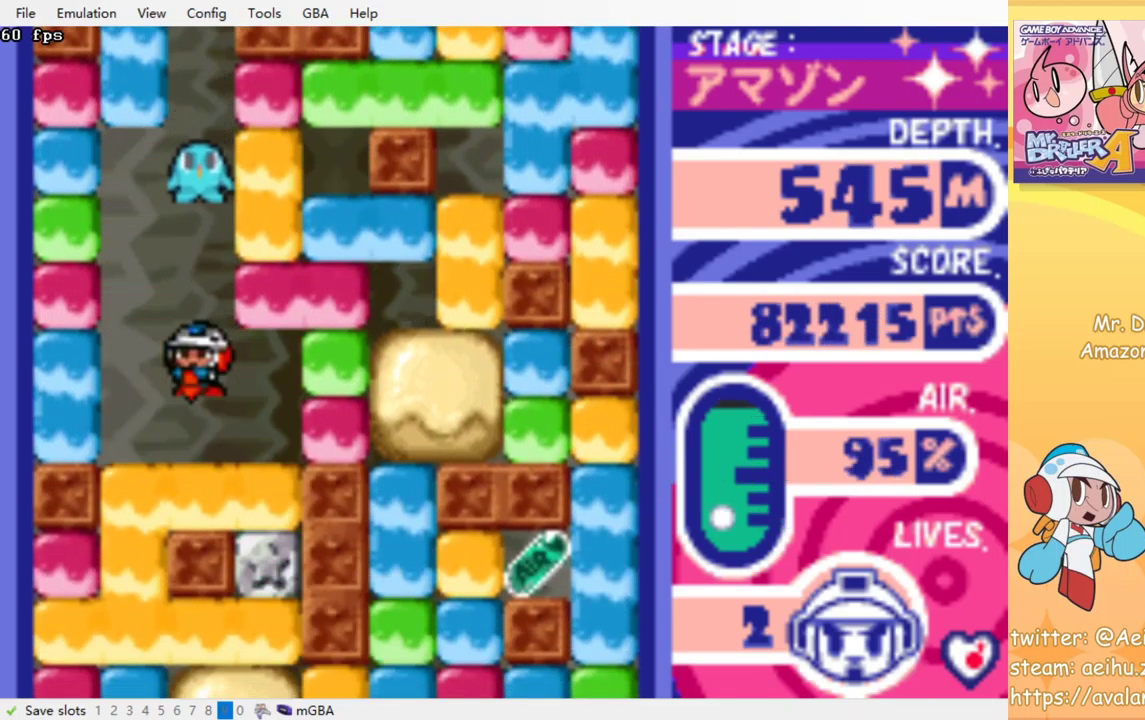
{"buttons": [], "events": []}
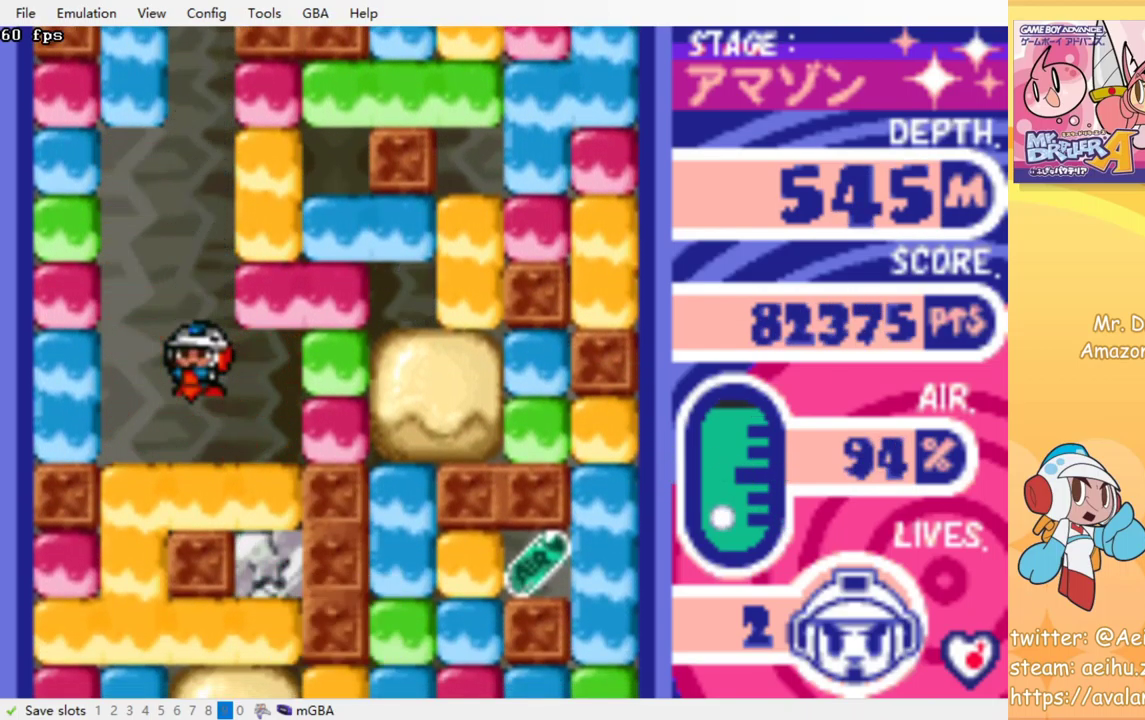
{"buttons": [], "events": [[217, "DPAD_DOWN", "down"], [283, "CROSS", "down"], [283, "SQUARE", "down"], [367, "CROSS", "up"], [383, "DPAD_DOWN", "up"], [383, "SQUARE", "up"]]}
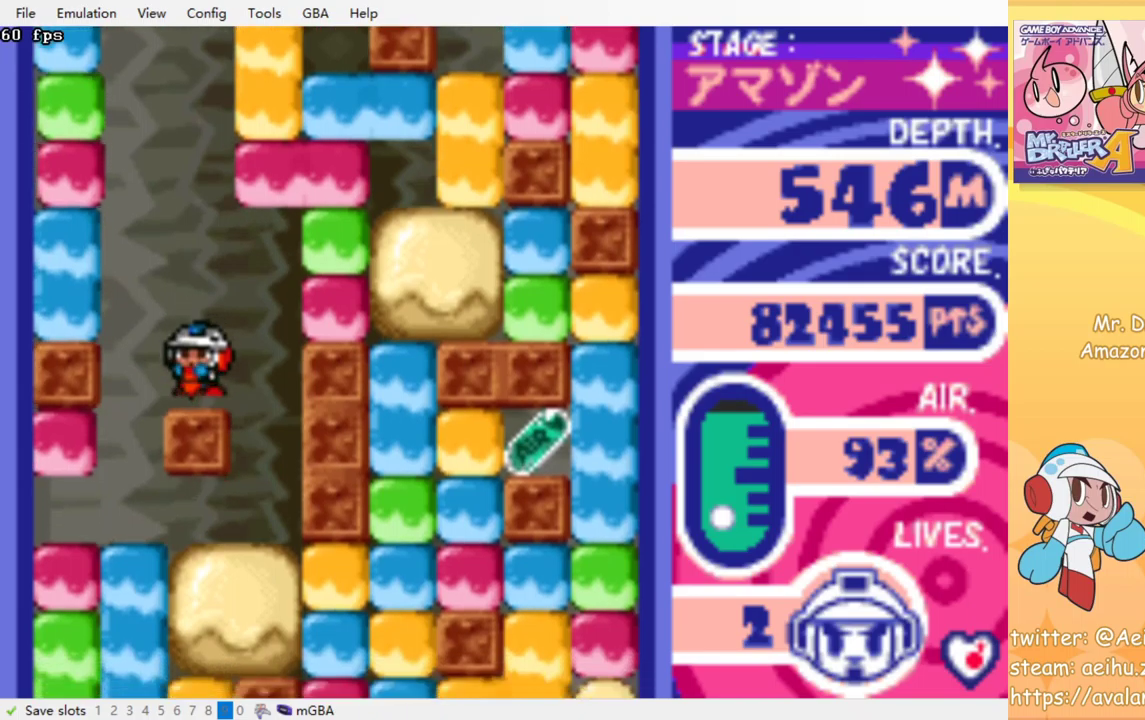
{"buttons": ["DPAD_DOWN"], "events": [[150, "DPAD_RIGHT", "down"], [384, "DPAD_RIGHT", "up"], [484, "DPAD_DOWN", "down"]]}